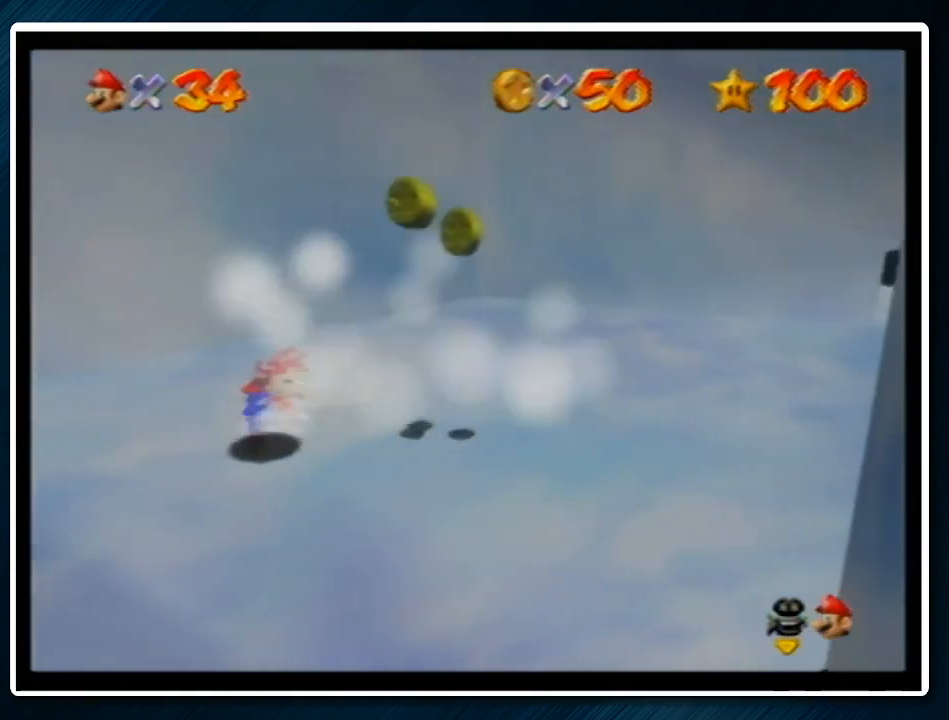
Gameplay with a controller (Nintendo layout); each line is a JSON object with the inputs held at the frame after it. "events" lists button and stick changes between this image and that frame as [ms after this image, input, new state], when the widget could be followed in between. Not read: L1 L3 R3.
{"buttons": [], "left_stick": "right", "events": [[300, "left_stick", "right"]]}
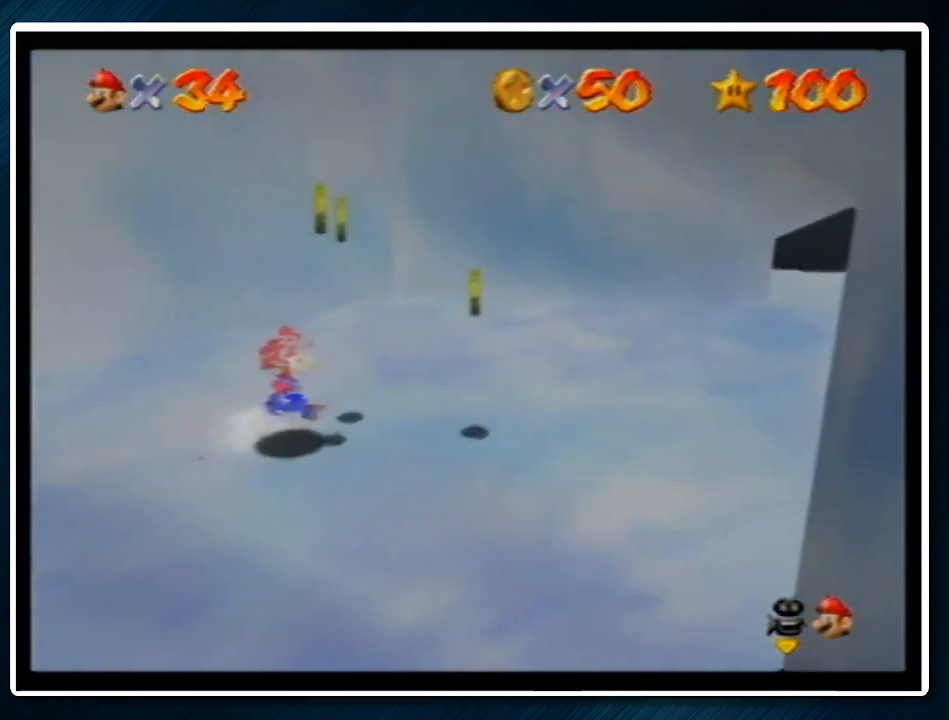
{"buttons": [], "left_stick": "right", "events": []}
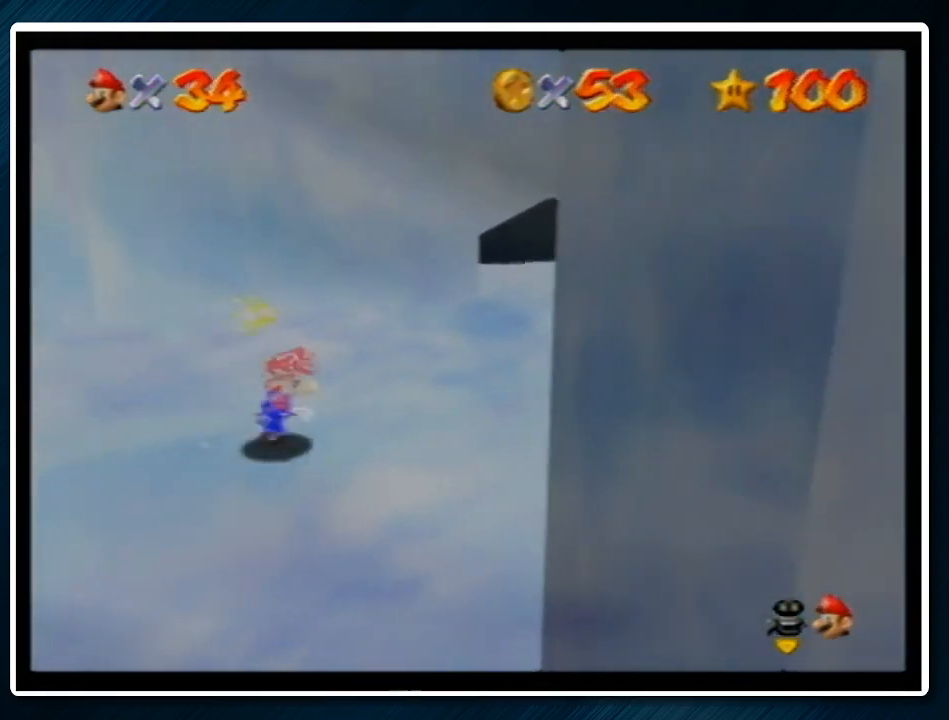
{"buttons": [], "left_stick": "up-right", "events": [[67, "left_stick", "up-right"]]}
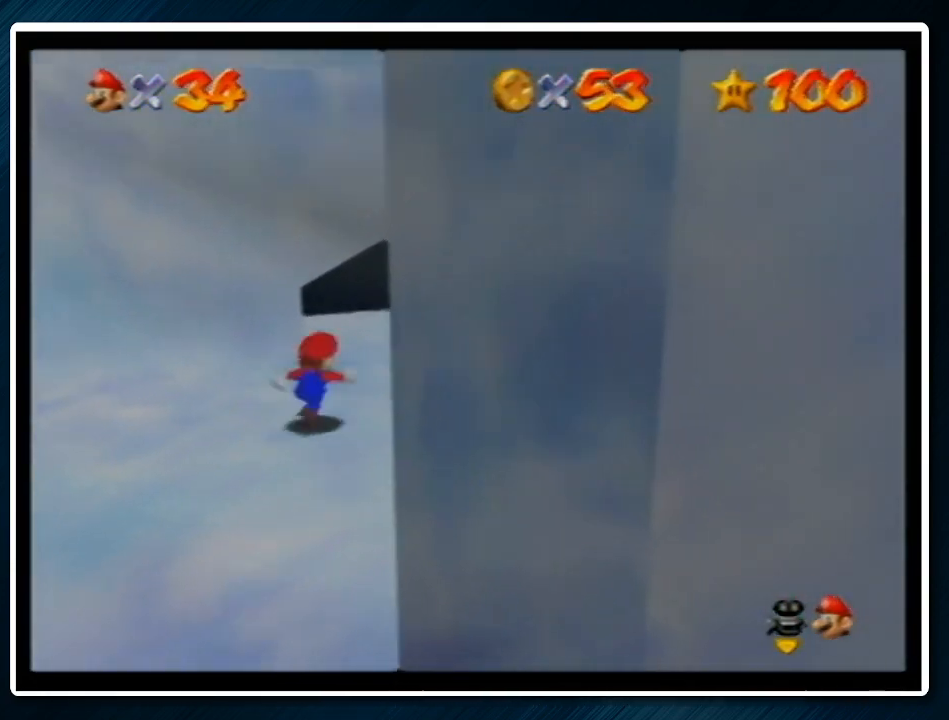
{"buttons": [], "left_stick": "up", "events": [[67, "left_stick", "up"]]}
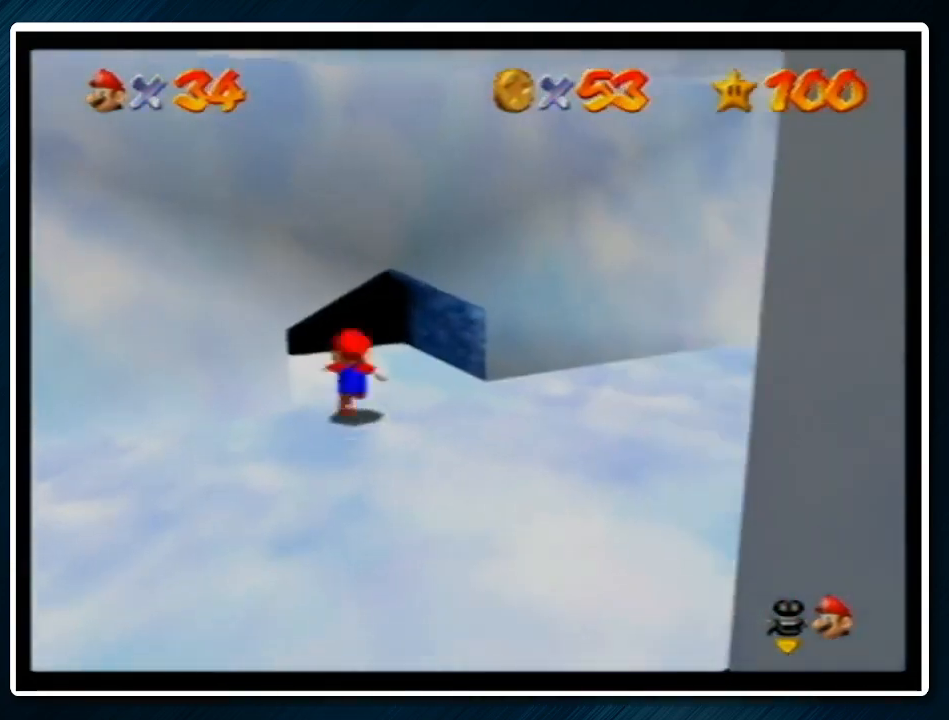
{"buttons": [], "left_stick": "up-left", "events": [[67, "Z", "down"], [100, "B", "down"], [167, "B", "up"], [433, "Z", "up"], [433, "left_stick", "up-left"]]}
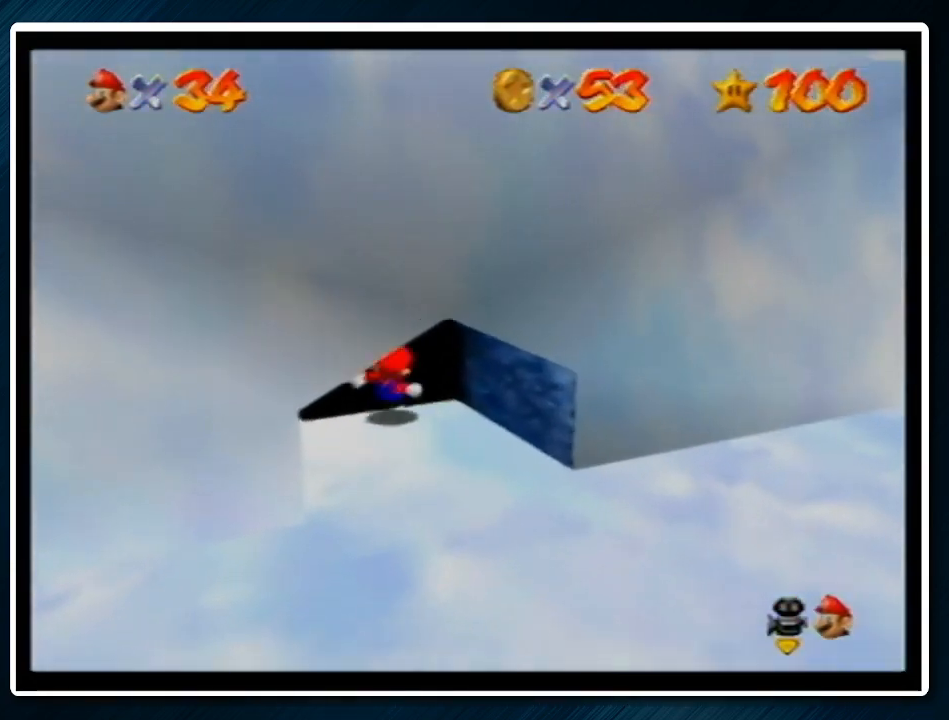
{"buttons": [], "left_stick": "center", "events": [[33, "left_stick", "center"]]}
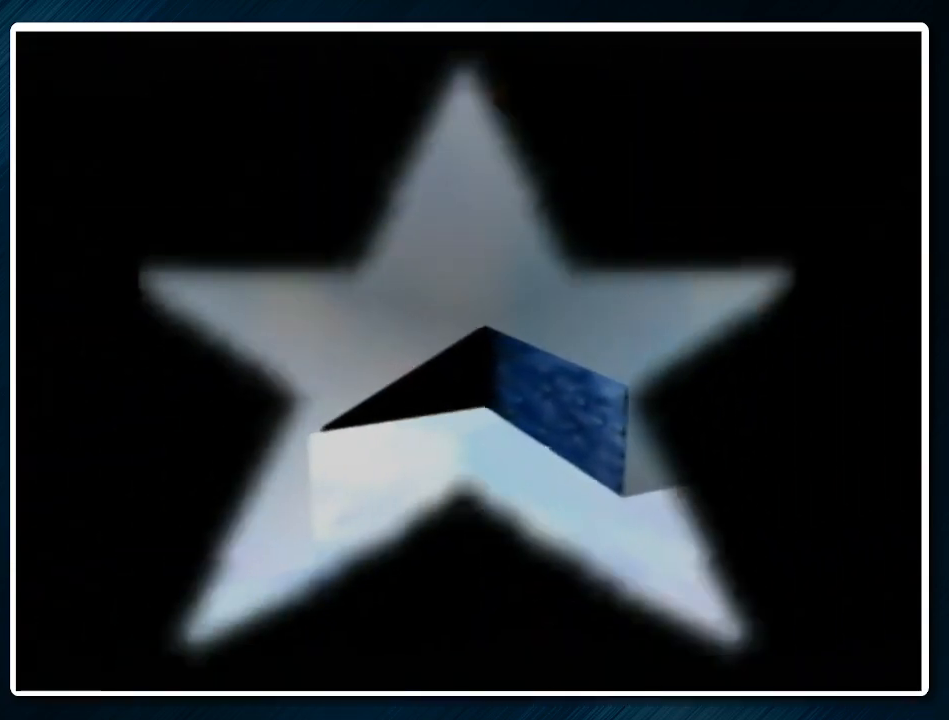
{"buttons": [], "left_stick": "center", "events": []}
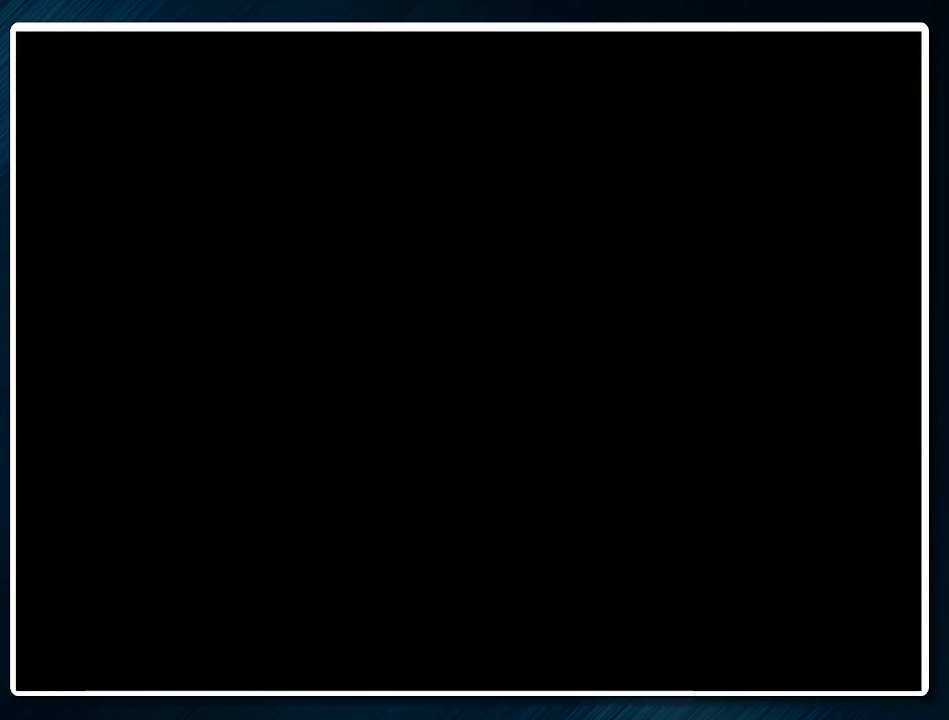
{"buttons": [], "left_stick": "down-left", "events": [[33, "C_DOWN", "down"], [33, "C_RIGHT", "down"], [133, "left_stick", "down"], [233, "C_DOWN", "up"], [233, "C_RIGHT", "up"], [233, "left_stick", "down-left"]]}
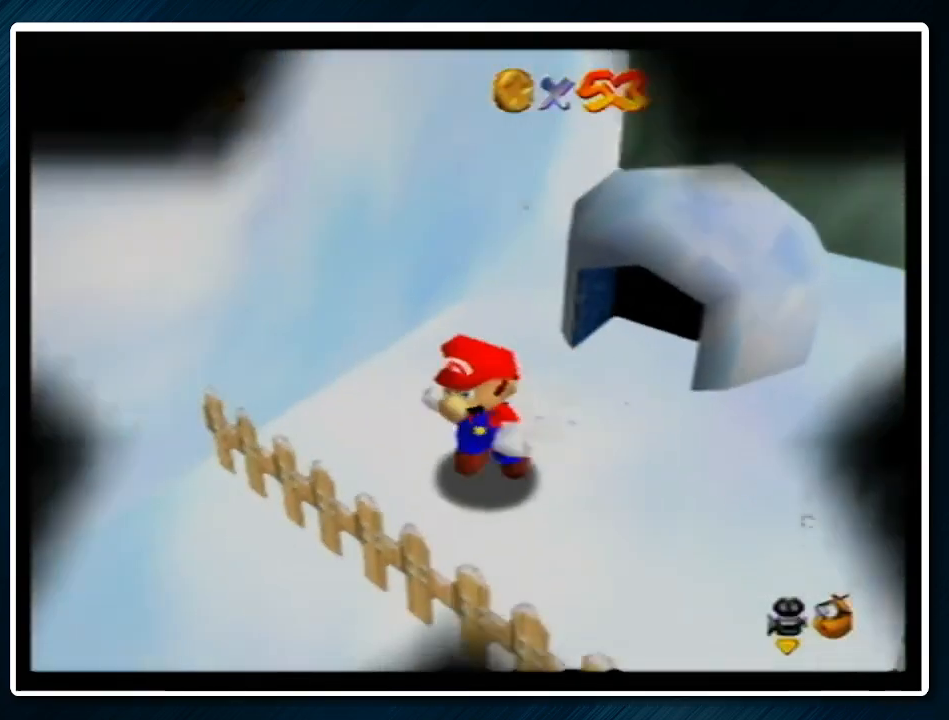
{"buttons": [], "left_stick": "up-left", "events": [[100, "A", "down"], [167, "left_stick", "left"], [200, "A", "up"], [333, "C_RIGHT", "down"], [400, "C_RIGHT", "up"], [467, "left_stick", "up-left"]]}
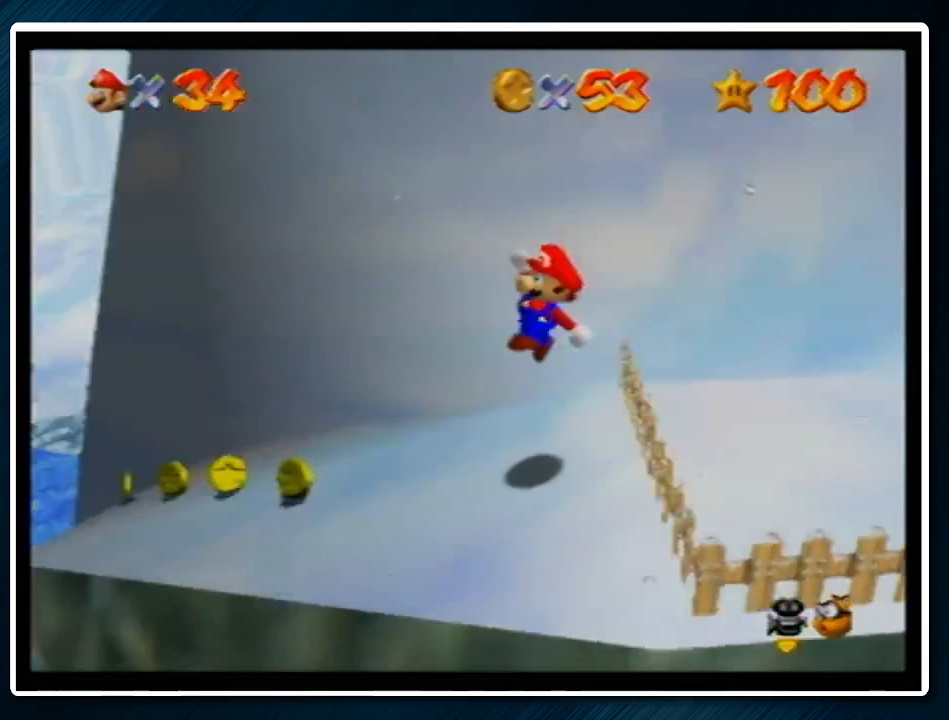
{"buttons": [], "left_stick": "up", "events": [[367, "left_stick", "up"]]}
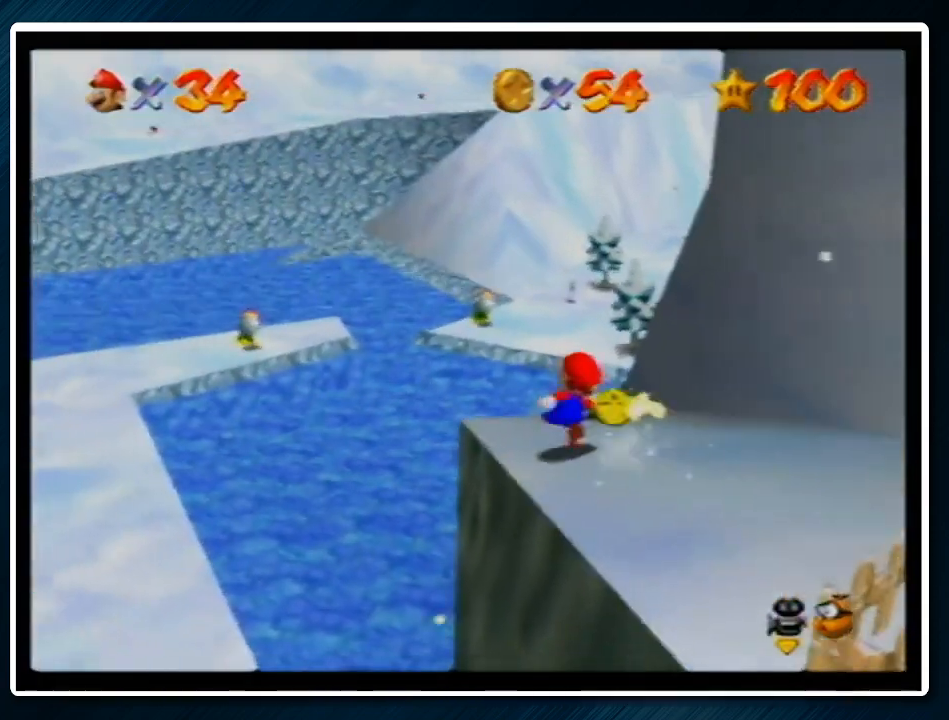
{"buttons": [], "left_stick": "up", "events": []}
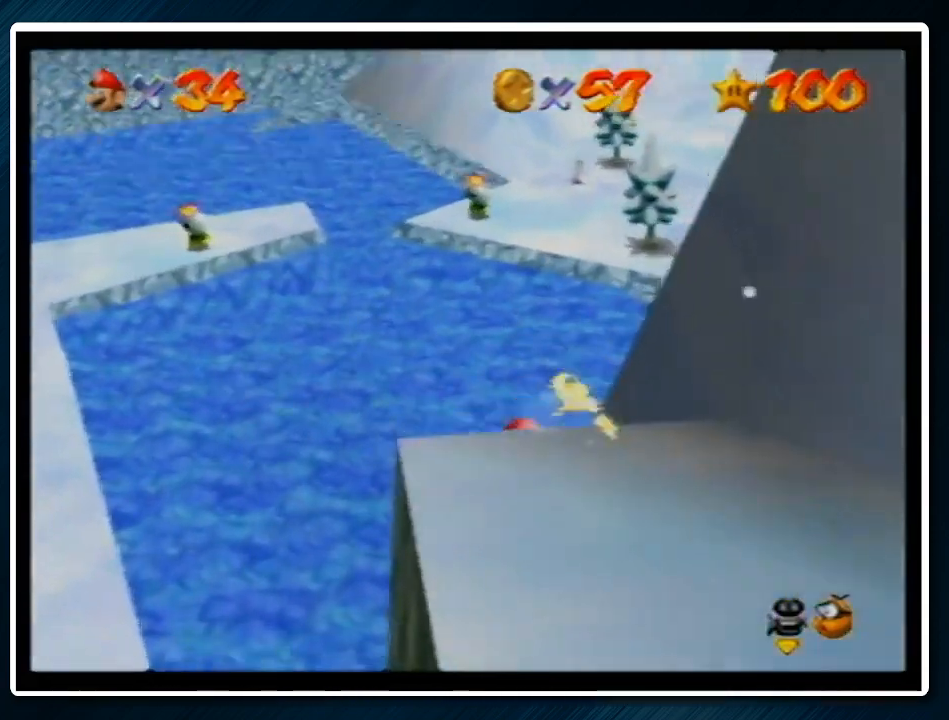
{"buttons": [], "left_stick": "up-right", "events": [[267, "A", "down"], [400, "A", "up"], [467, "left_stick", "up-right"]]}
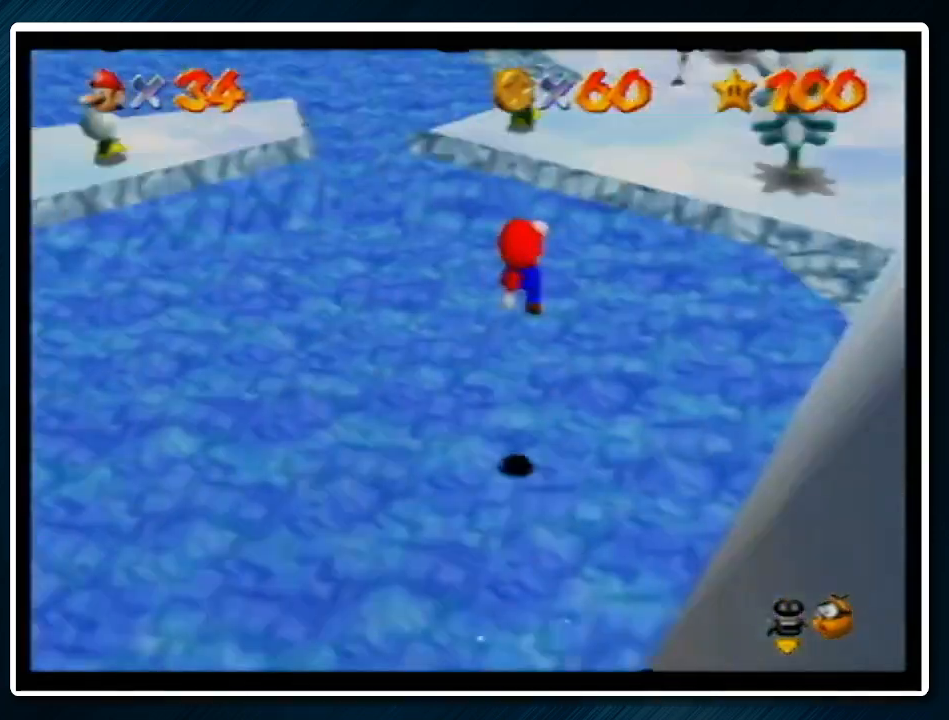
{"buttons": [], "left_stick": "up", "events": [[67, "left_stick", "center"], [233, "left_stick", "up-right"], [367, "left_stick", "up"]]}
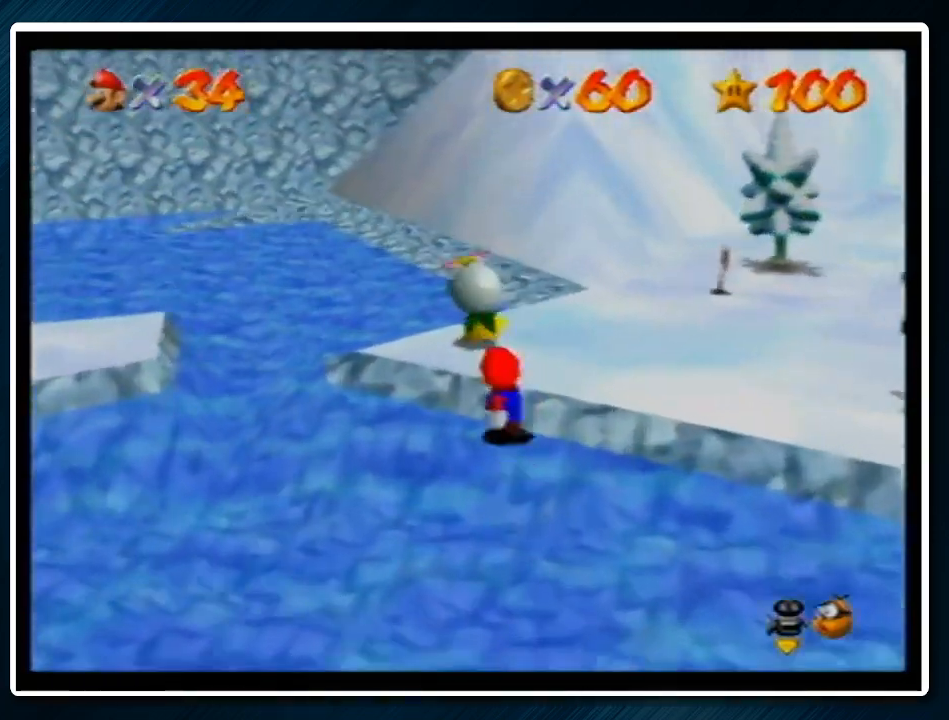
{"buttons": [], "left_stick": "center", "events": [[133, "A", "down"], [133, "Z", "down"], [133, "left_stick", "center"], [300, "A", "up"], [300, "Z", "up"], [400, "C_RIGHT", "down"], [467, "C_RIGHT", "up"]]}
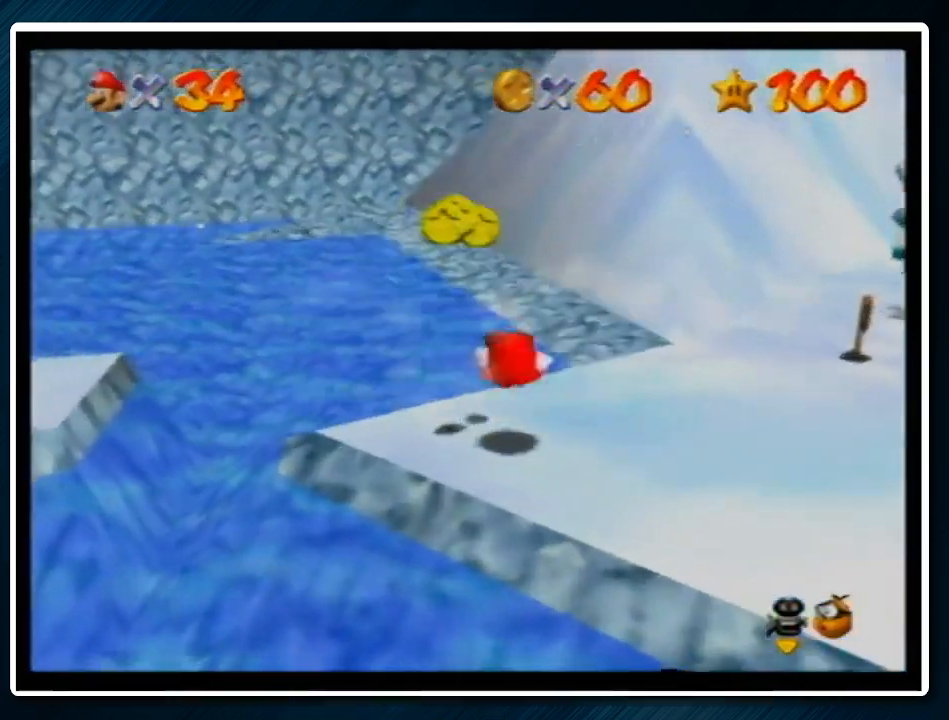
{"buttons": [], "left_stick": "up-right", "events": [[267, "left_stick", "up"], [467, "left_stick", "up-right"]]}
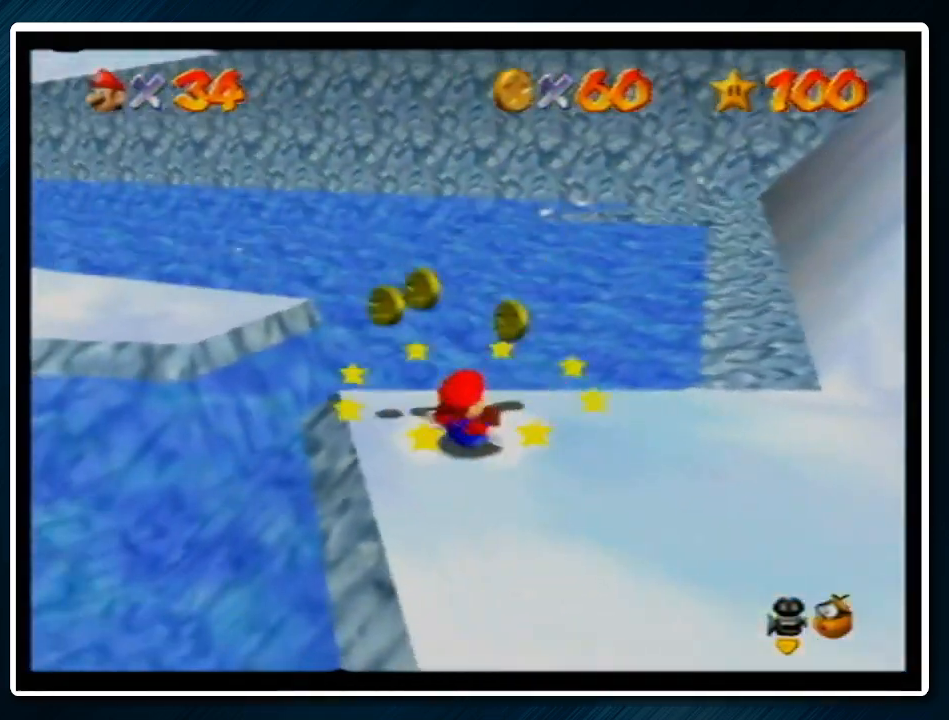
{"buttons": [], "left_stick": "down-left", "events": [[233, "left_stick", "up"], [367, "left_stick", "left"], [500, "left_stick", "down-left"]]}
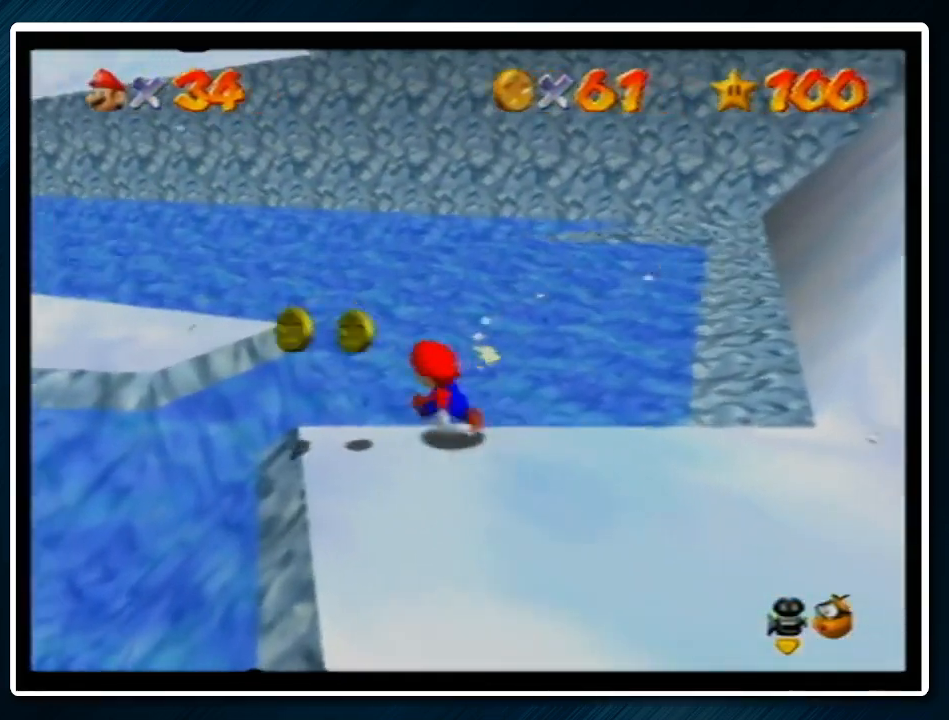
{"buttons": ["A"], "left_stick": "up-left", "events": [[200, "left_stick", "left"], [333, "left_stick", "up-left"], [467, "A", "down"]]}
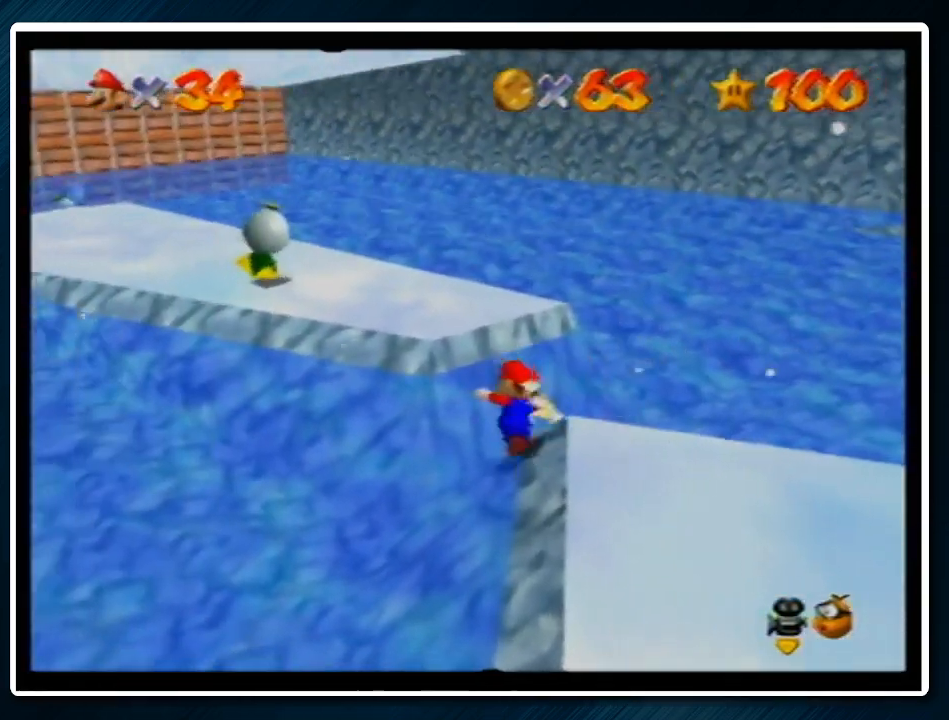
{"buttons": [], "left_stick": "up-left", "events": [[33, "A", "up"], [133, "left_stick", "up"], [433, "left_stick", "up-left"]]}
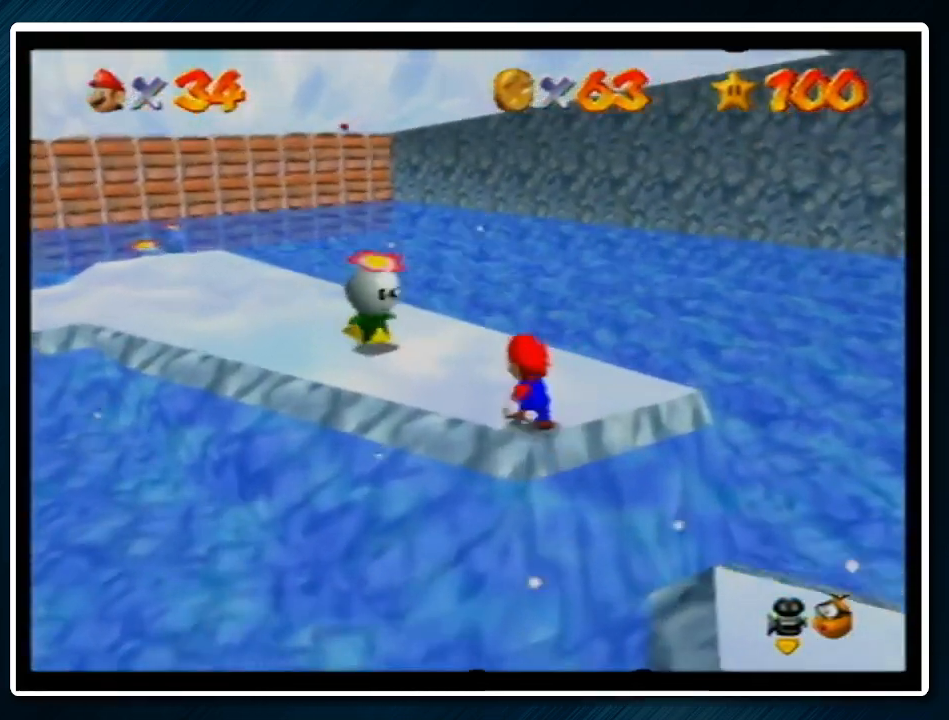
{"buttons": [], "left_stick": "center", "events": [[267, "B", "down"], [267, "left_stick", "center"], [333, "B", "up"]]}
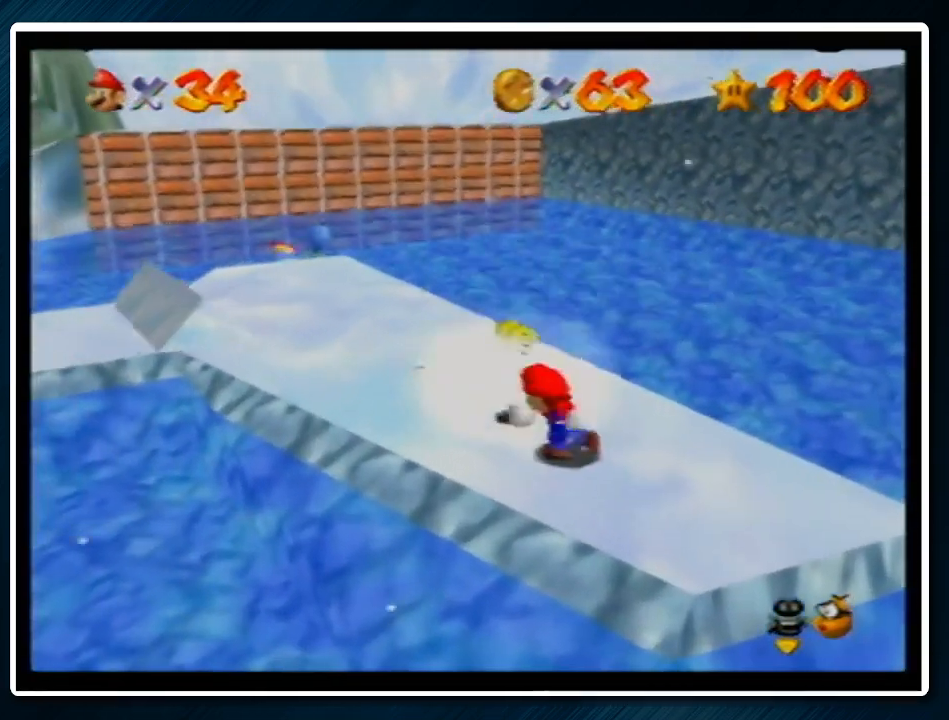
{"buttons": [], "left_stick": "up-right", "events": [[200, "left_stick", "up-right"], [267, "left_stick", "up"], [433, "left_stick", "up-right"]]}
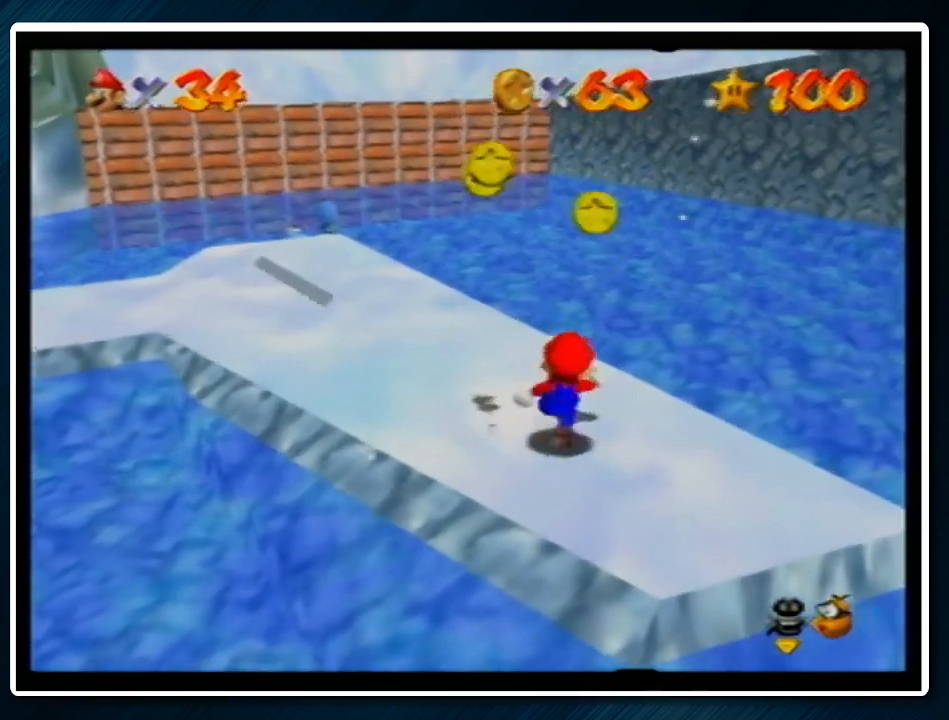
{"buttons": [], "left_stick": "left", "events": [[200, "left_stick", "left"]]}
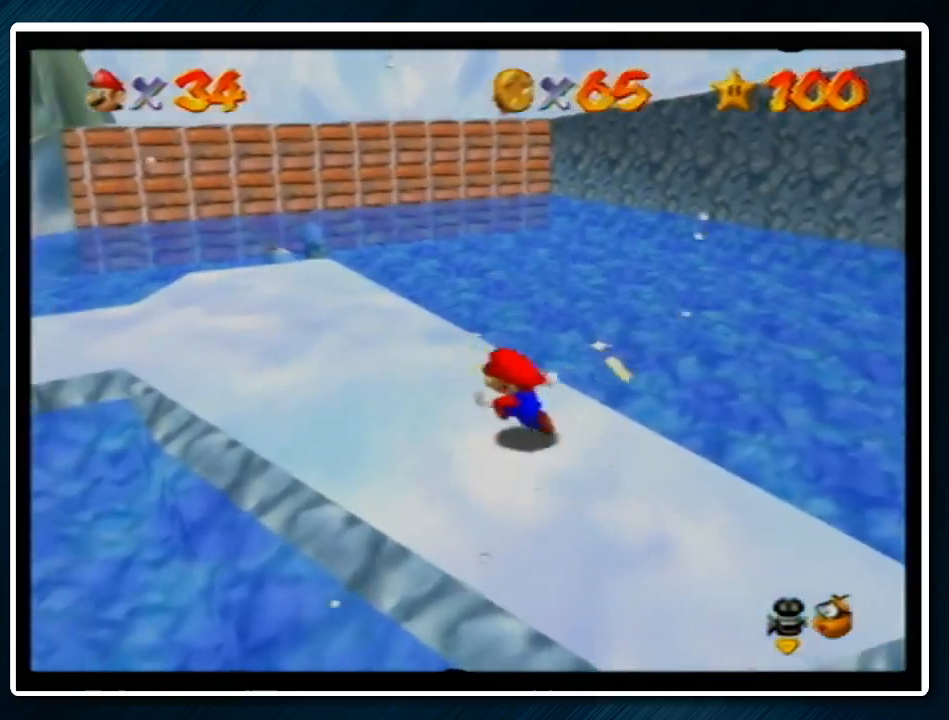
{"buttons": [], "left_stick": "up", "events": [[200, "left_stick", "up"], [300, "A", "down"], [367, "A", "up"]]}
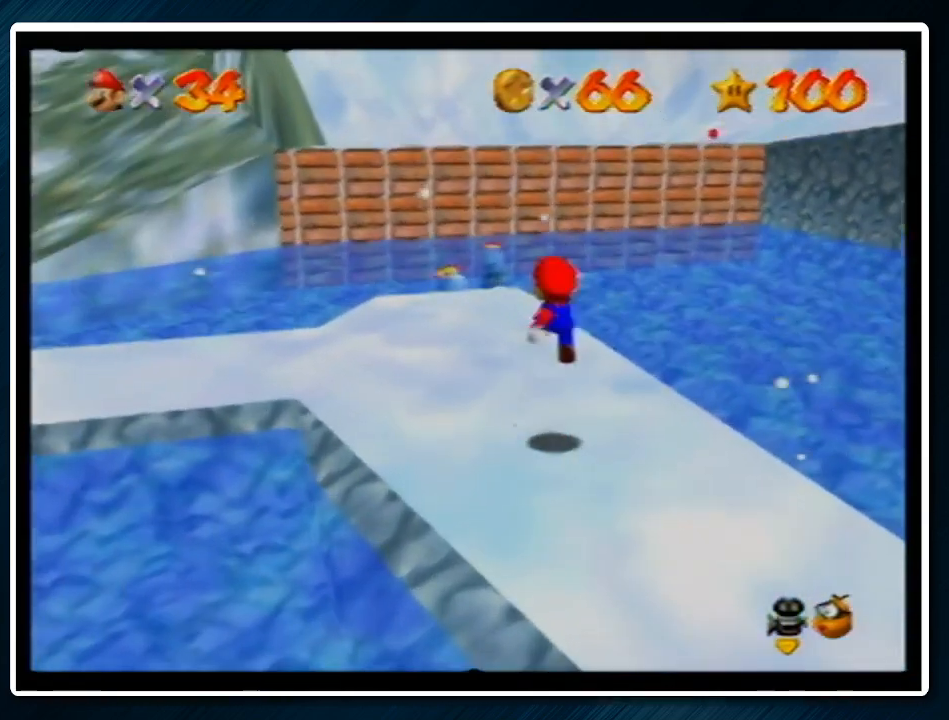
{"buttons": [], "left_stick": "center", "events": [[100, "left_stick", "up-left"], [200, "B", "down"], [267, "left_stick", "center"], [367, "A", "down"], [433, "B", "up"], [500, "A", "up"]]}
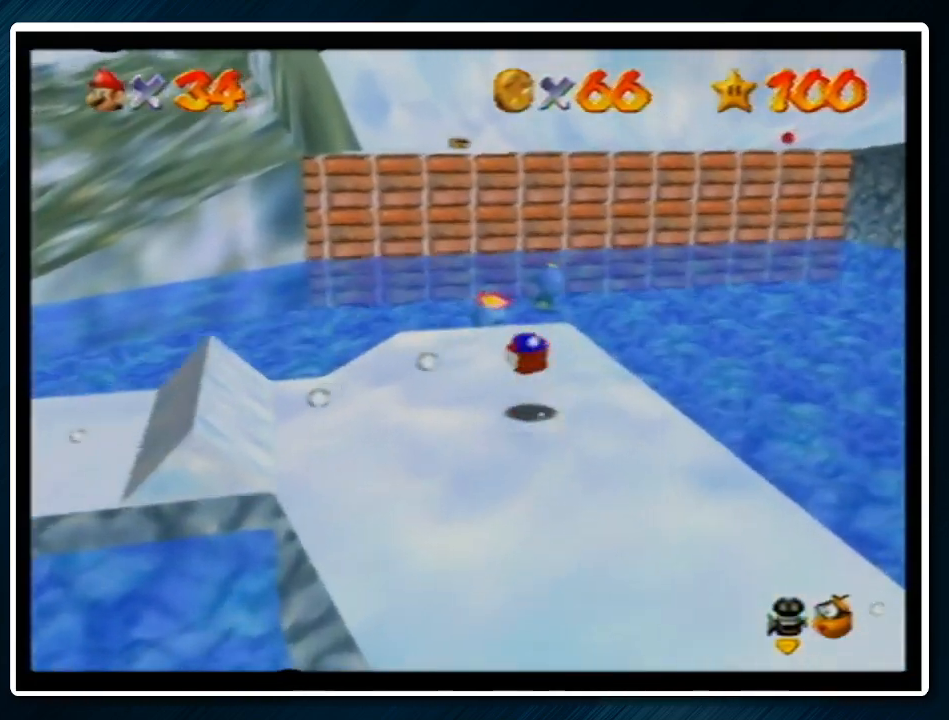
{"buttons": [], "left_stick": "up", "events": [[67, "left_stick", "up-right"], [233, "left_stick", "up"]]}
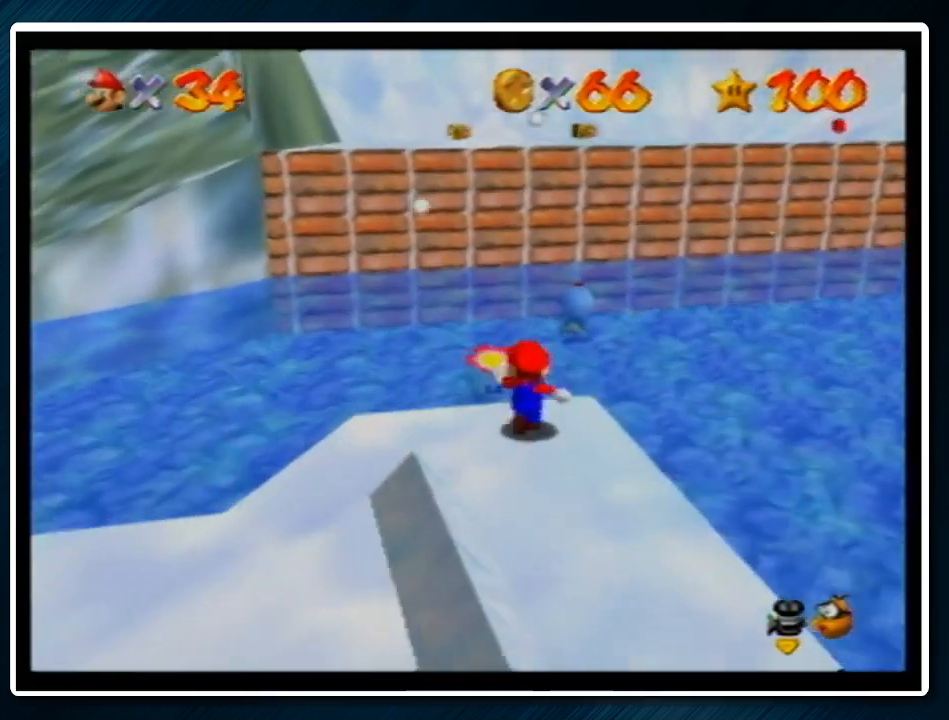
{"buttons": ["Z"], "left_stick": "up-left", "events": [[333, "left_stick", "up-left"], [433, "Z", "down"]]}
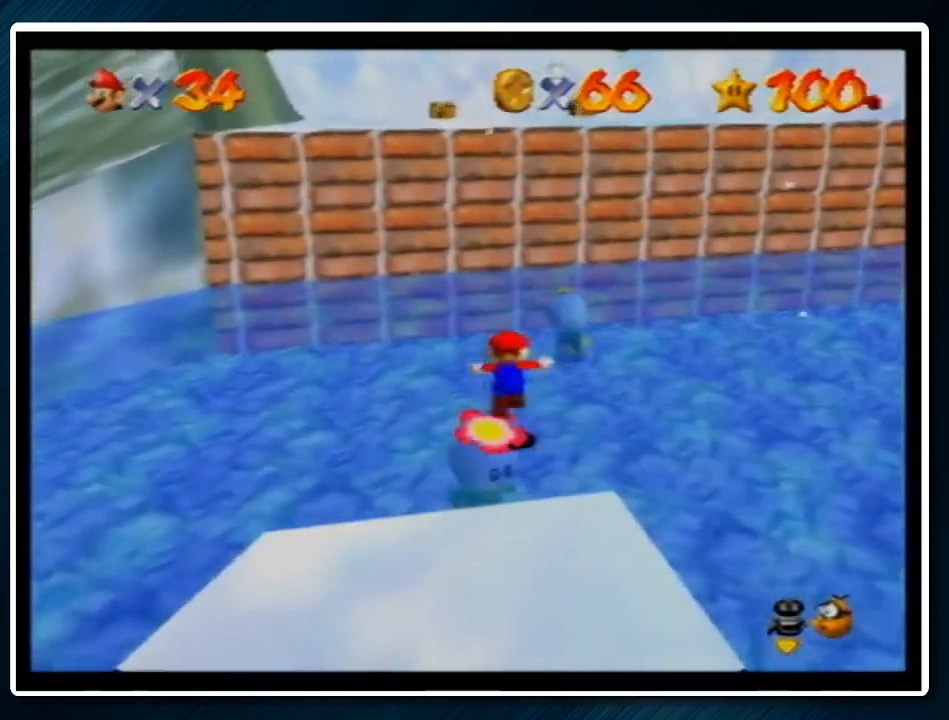
{"buttons": [], "left_stick": "right", "events": [[100, "Z", "up"], [100, "left_stick", "up-right"], [500, "left_stick", "right"]]}
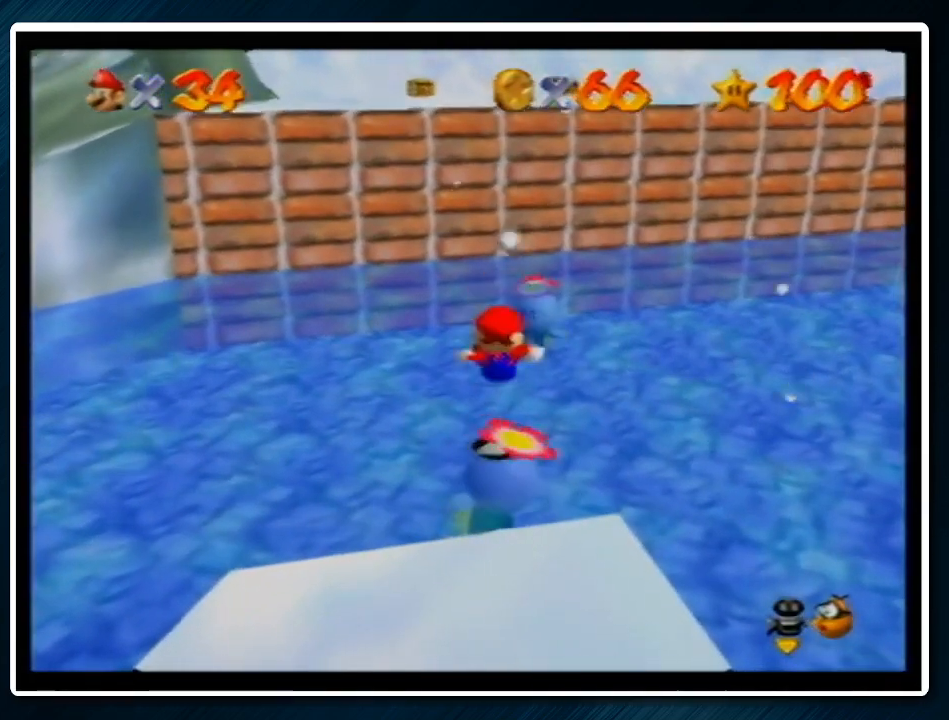
{"buttons": ["B"], "left_stick": "center", "events": [[233, "left_stick", "center"], [433, "B", "down"]]}
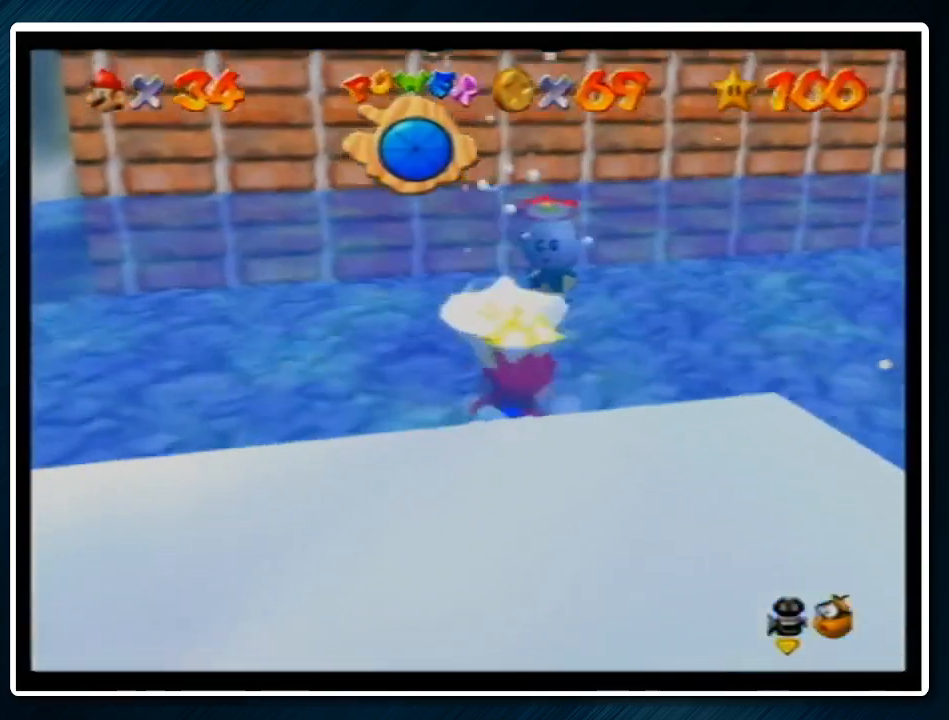
{"buttons": [], "left_stick": "down-right", "events": [[67, "B", "up"], [333, "left_stick", "right"], [500, "left_stick", "down-right"]]}